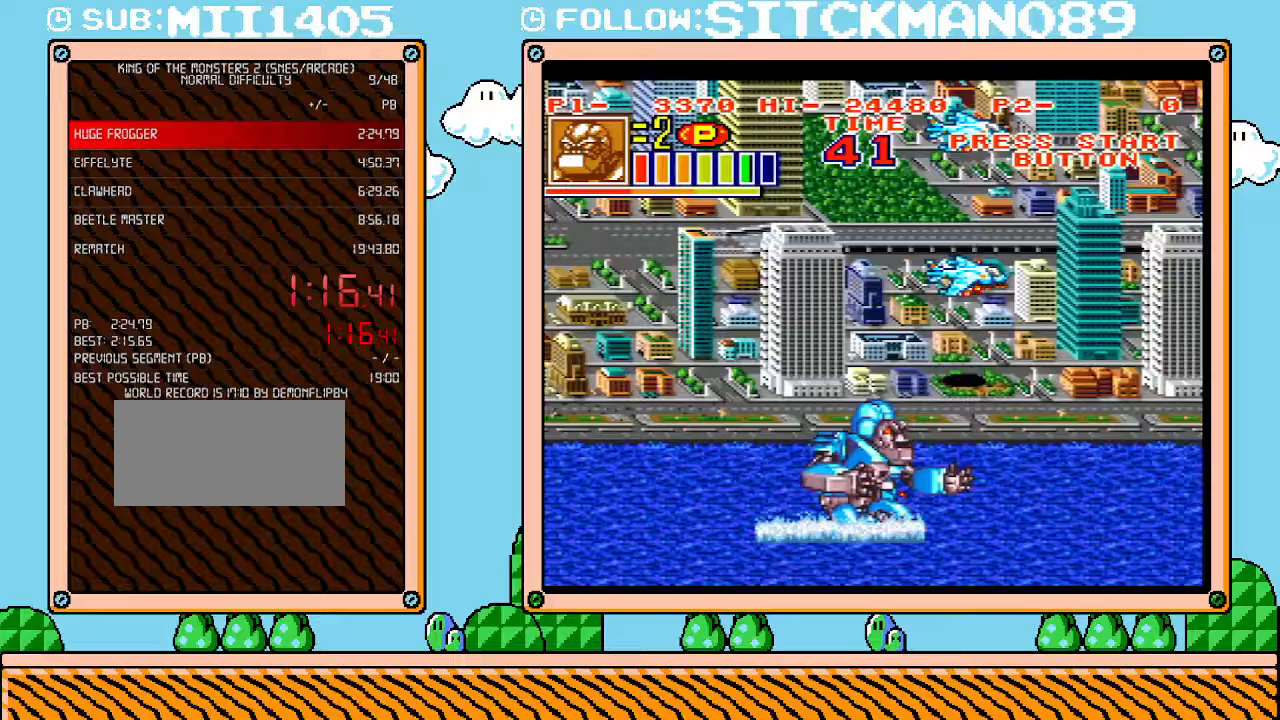
Gameplay with a controller (Nintendo layout); each line is a JSON object with the inputs held at the frame after it. "events" lists button and stick changes between this image and that frame as [ms after this image, input, new state], when the widget could be followed in between. Not read: L3 R3.
{"buttons": ["DPAD_RIGHT"], "events": [[267, "DPAD_UP", "up"]]}
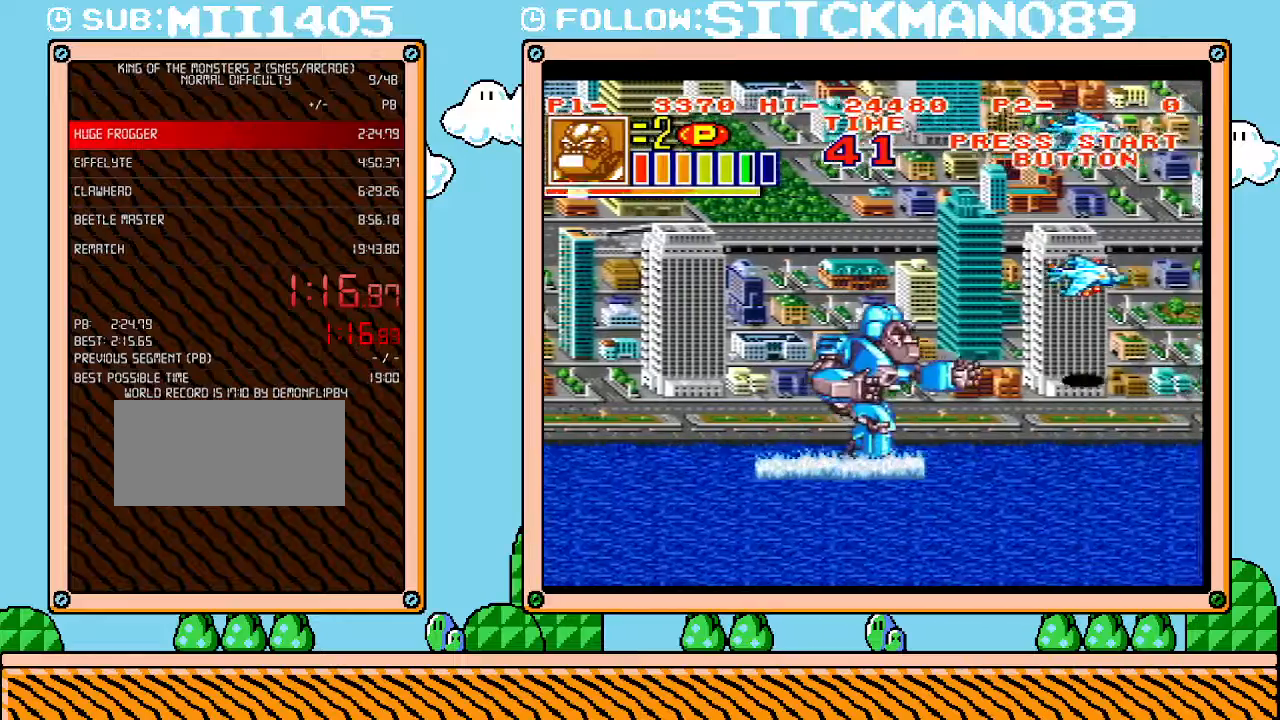
{"buttons": ["X"], "events": [[150, "DPAD_UP", "down"], [433, "DPAD_RIGHT", "up"], [433, "X", "down"], [467, "DPAD_UP", "up"]]}
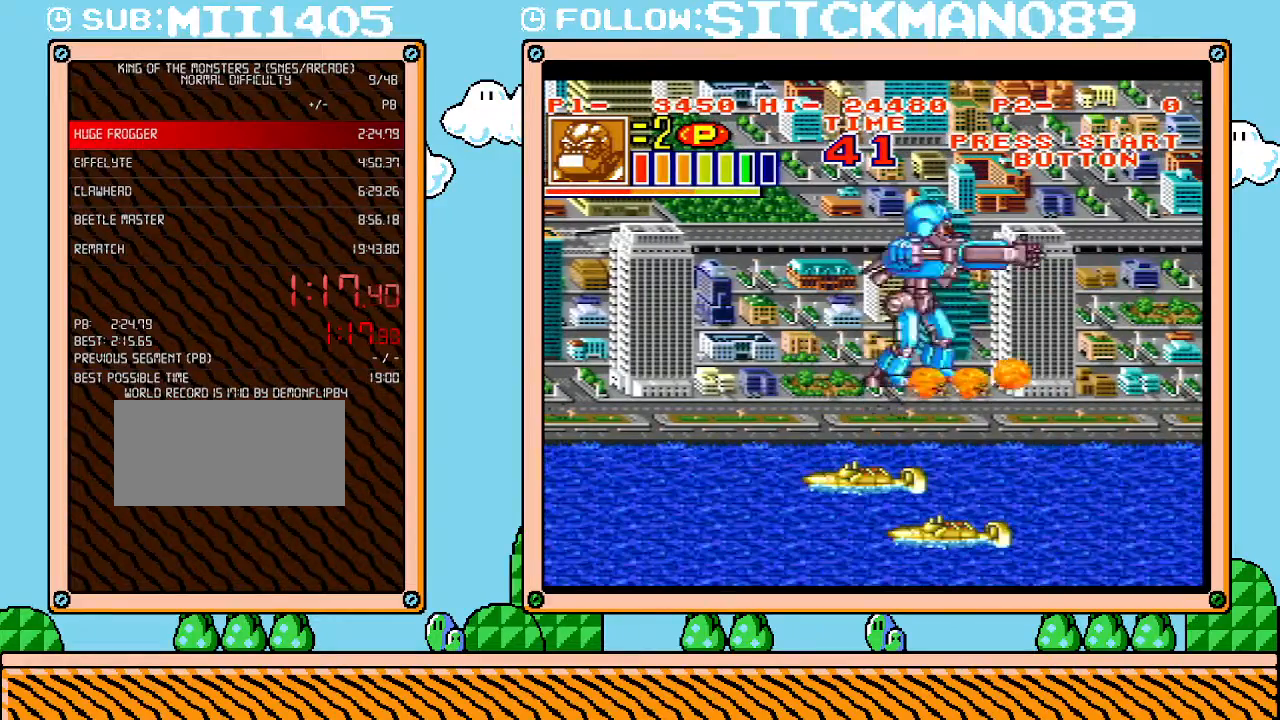
{"buttons": ["DPAD_RIGHT"], "events": [[117, "X", "up"], [433, "DPAD_RIGHT", "down"]]}
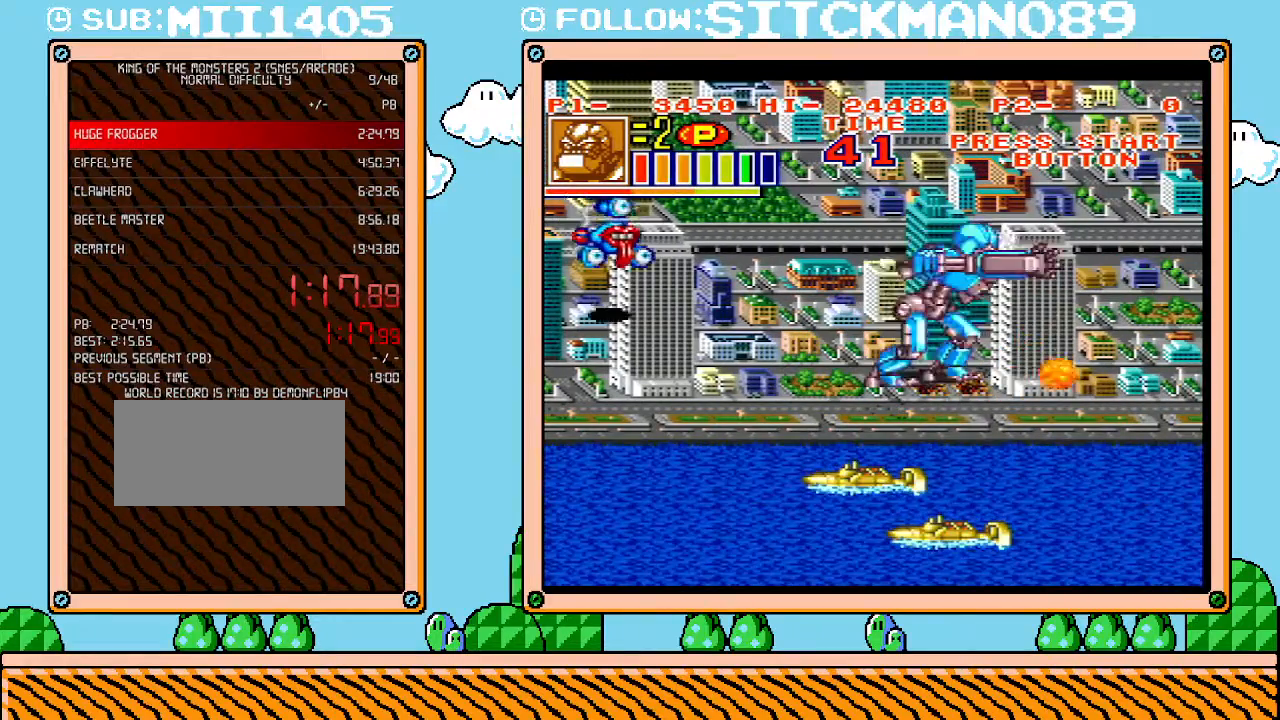
{"buttons": ["DPAD_RIGHT"], "events": []}
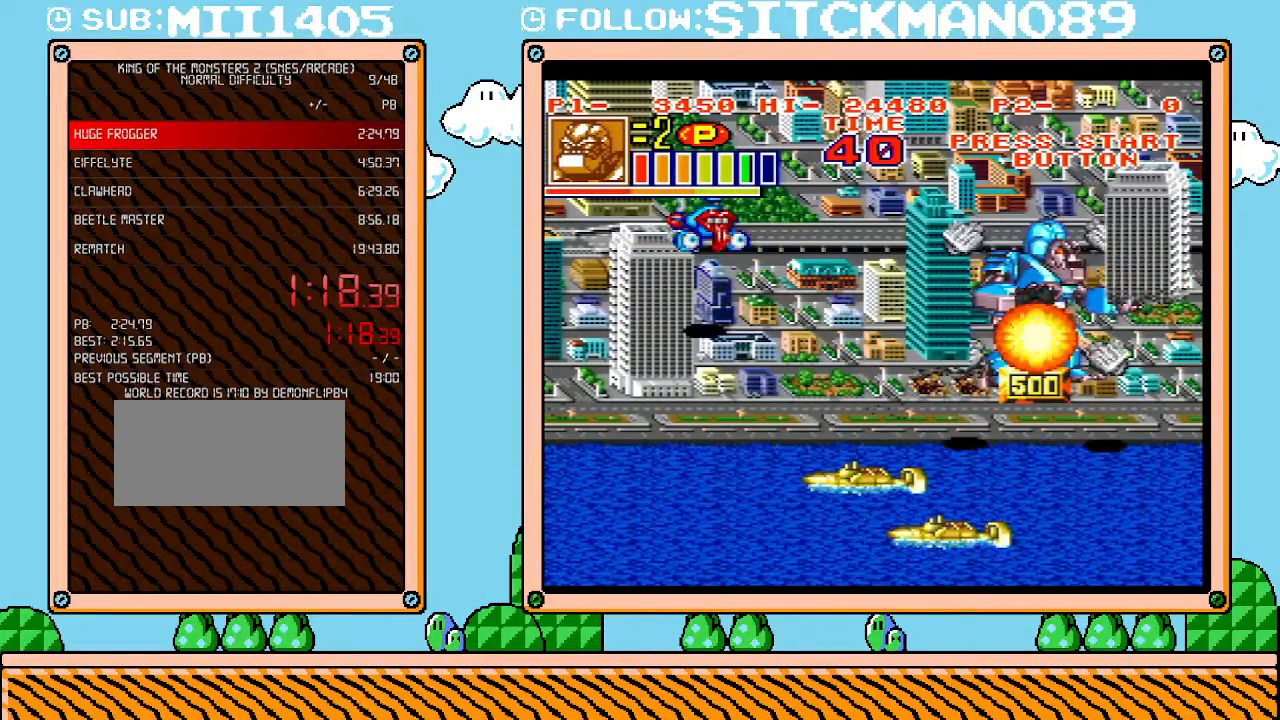
{"buttons": ["X"], "events": [[150, "DPAD_UP", "down"], [183, "DPAD_RIGHT", "up"], [217, "DPAD_LEFT", "down"], [333, "DPAD_UP", "up"], [367, "X", "down"], [433, "DPAD_LEFT", "up"]]}
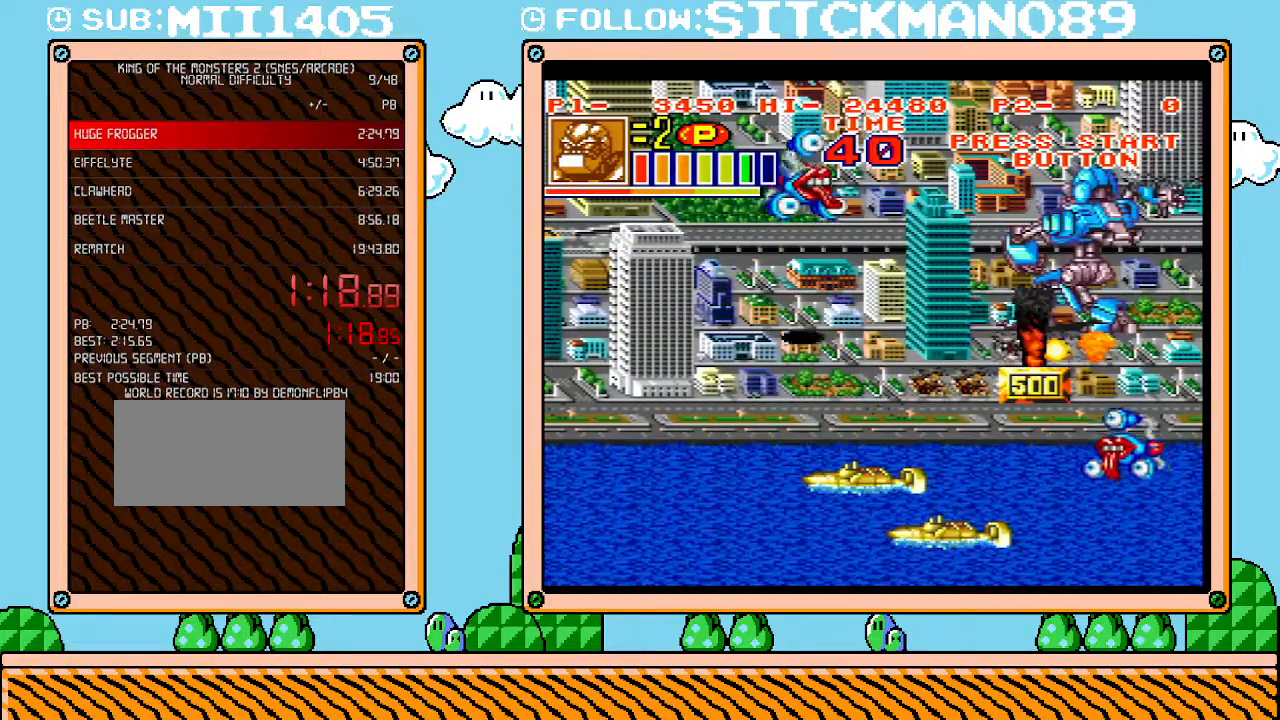
{"buttons": ["DPAD_DOWN"], "events": [[17, "X", "up"], [500, "DPAD_DOWN", "down"]]}
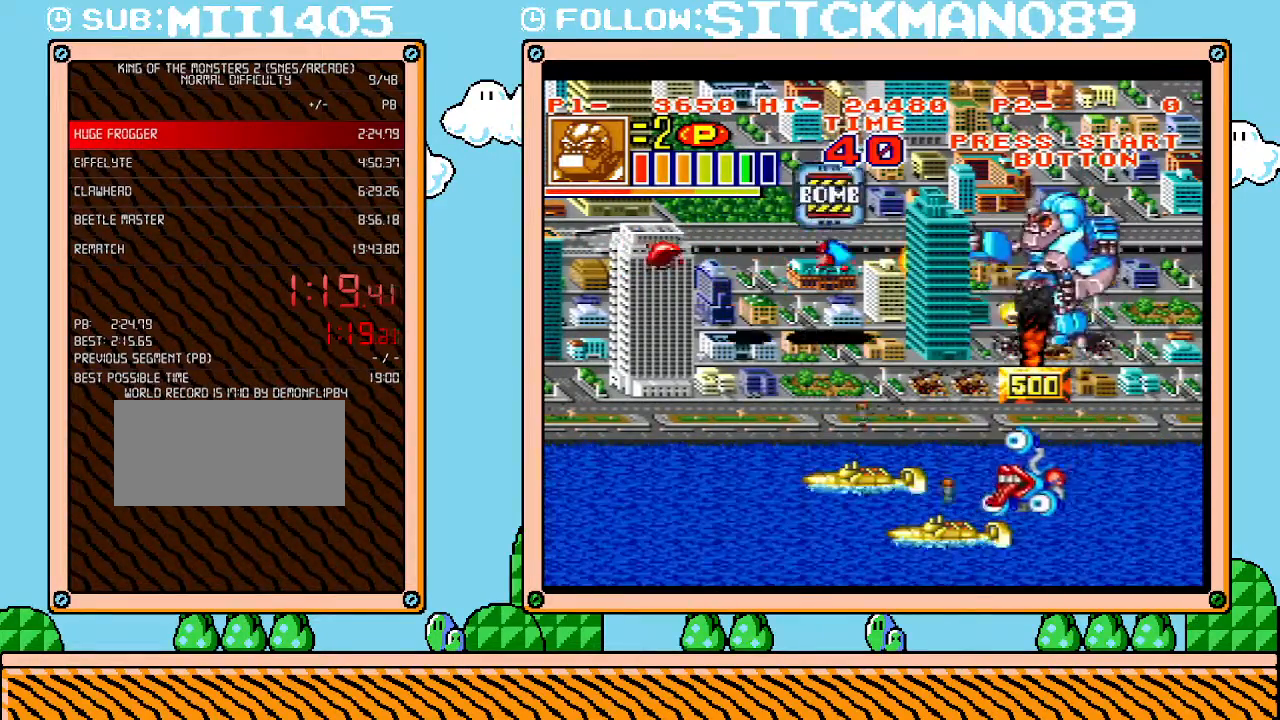
{"buttons": ["DPAD_LEFT"], "events": [[300, "DPAD_LEFT", "down"], [433, "DPAD_DOWN", "up"]]}
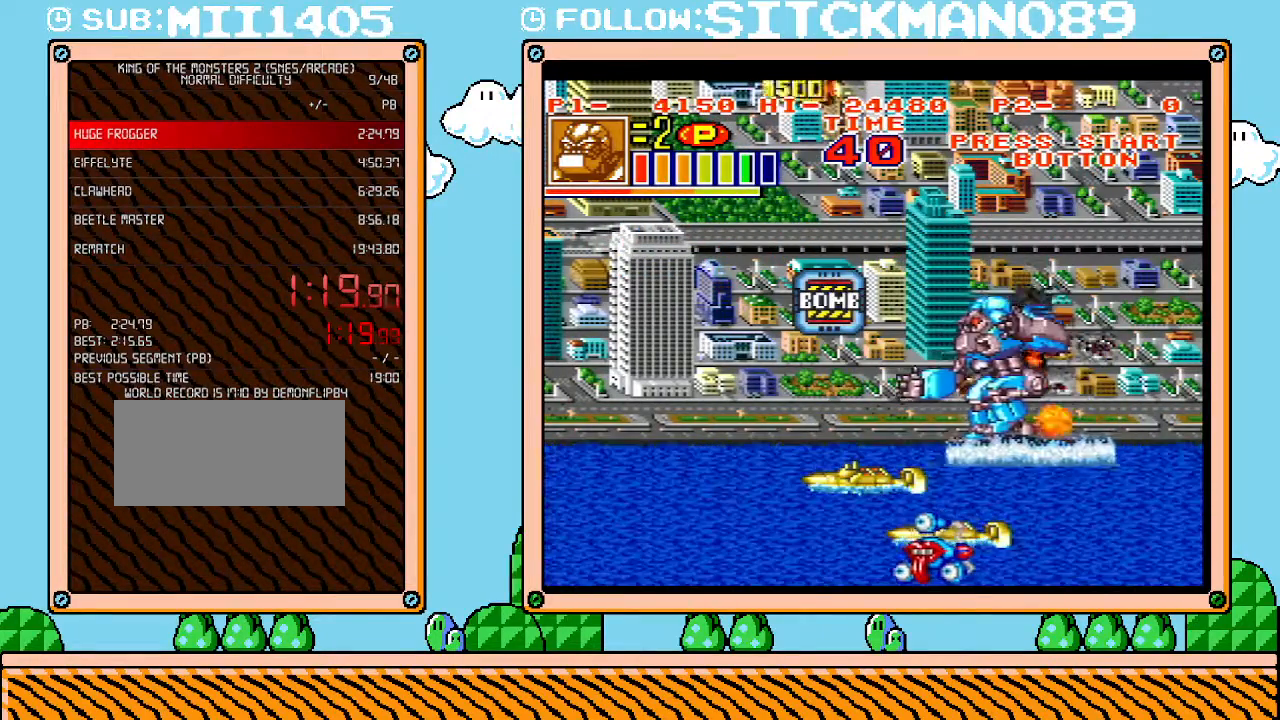
{"buttons": ["DPAD_DOWN"], "events": [[333, "DPAD_DOWN", "down"], [367, "DPAD_LEFT", "up"]]}
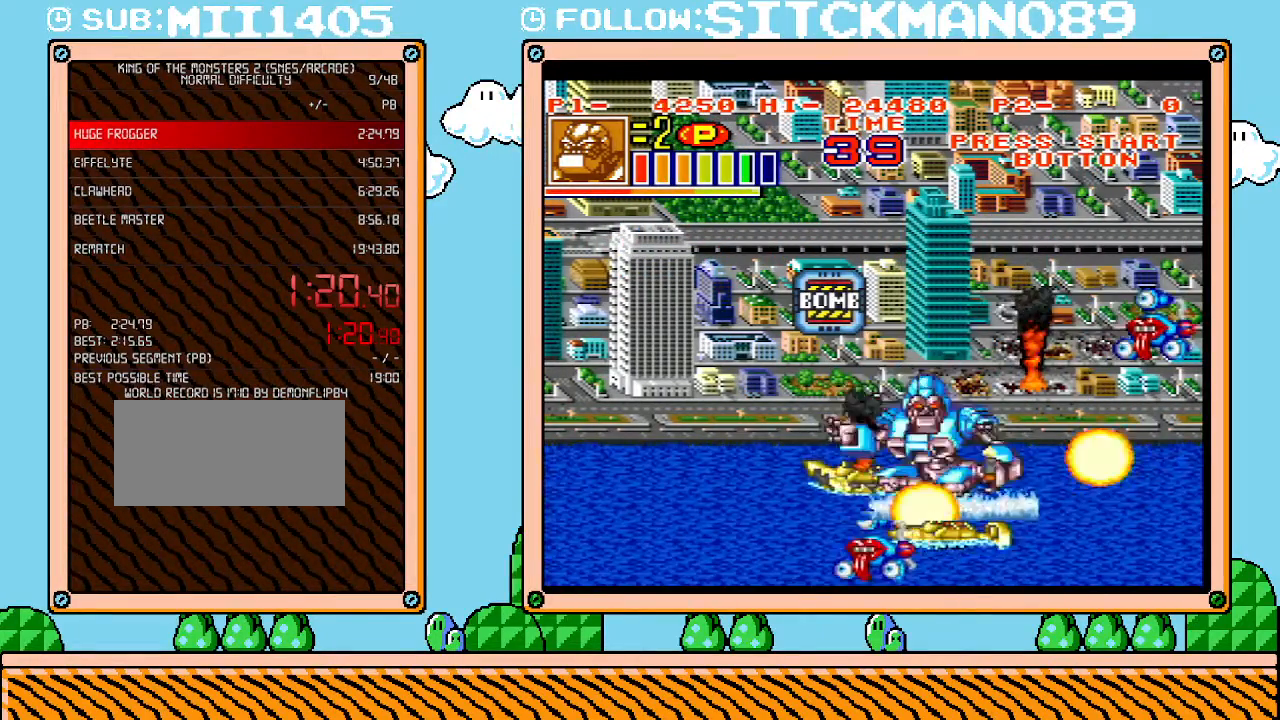
{"buttons": ["DPAD_DOWN", "DPAD_RIGHT"], "events": [[17, "DPAD_RIGHT", "down"]]}
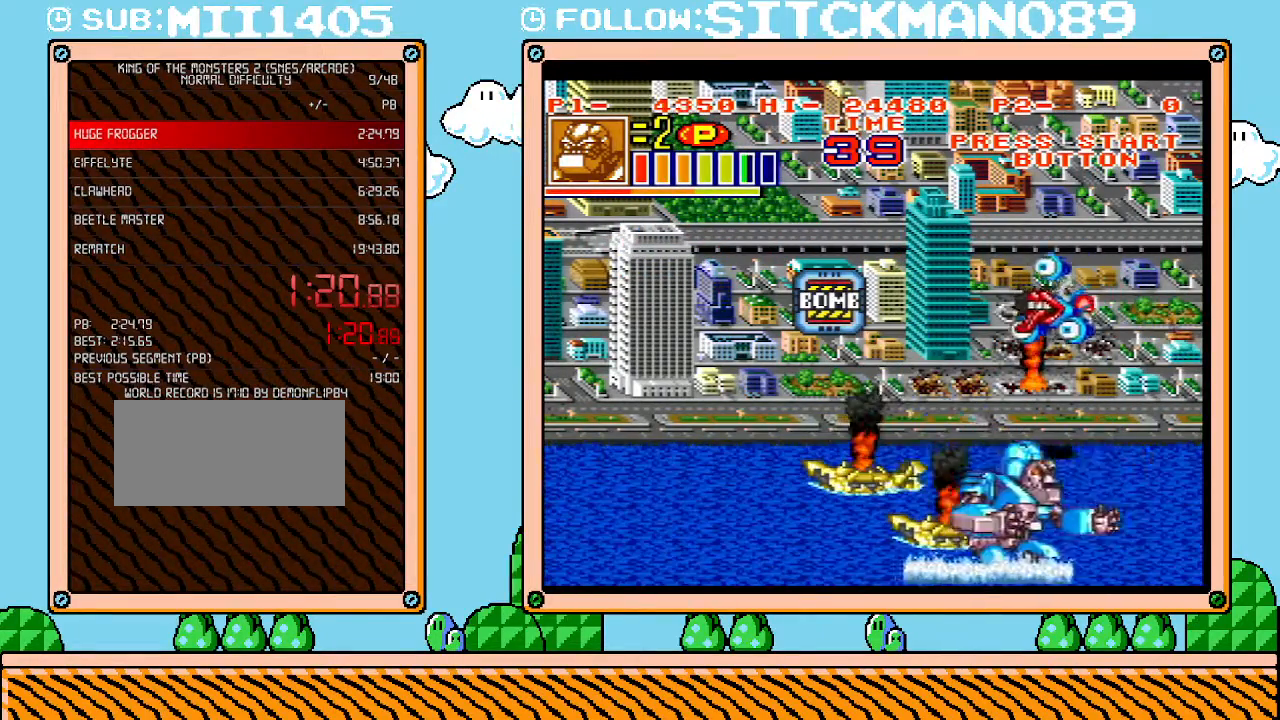
{"buttons": ["DPAD_UP", "DPAD_LEFT"], "events": [[50, "DPAD_DOWN", "up"], [183, "DPAD_UP", "down"], [300, "DPAD_RIGHT", "up"], [467, "DPAD_LEFT", "down"]]}
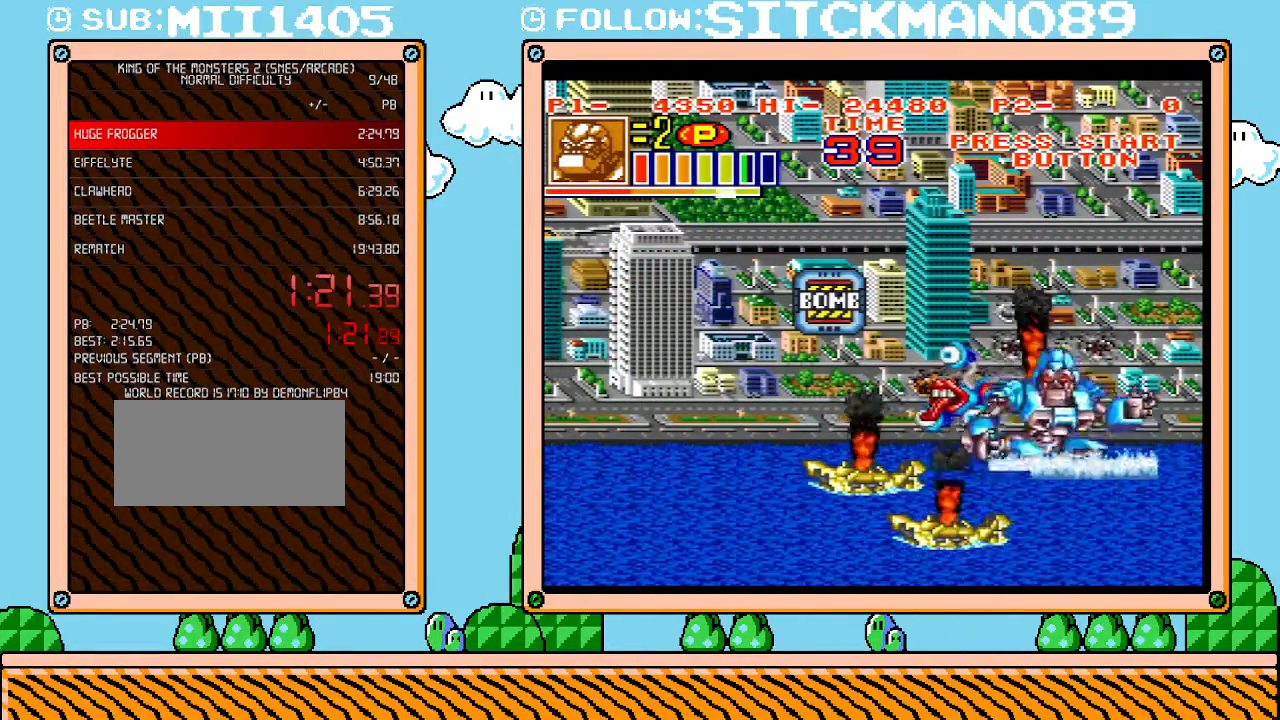
{"buttons": ["X", "DPAD_LEFT"], "events": [[50, "DPAD_UP", "up"], [83, "X", "down"], [217, "X", "up"], [250, "DPAD_LEFT", "up"], [367, "DPAD_LEFT", "down"], [467, "X", "down"]]}
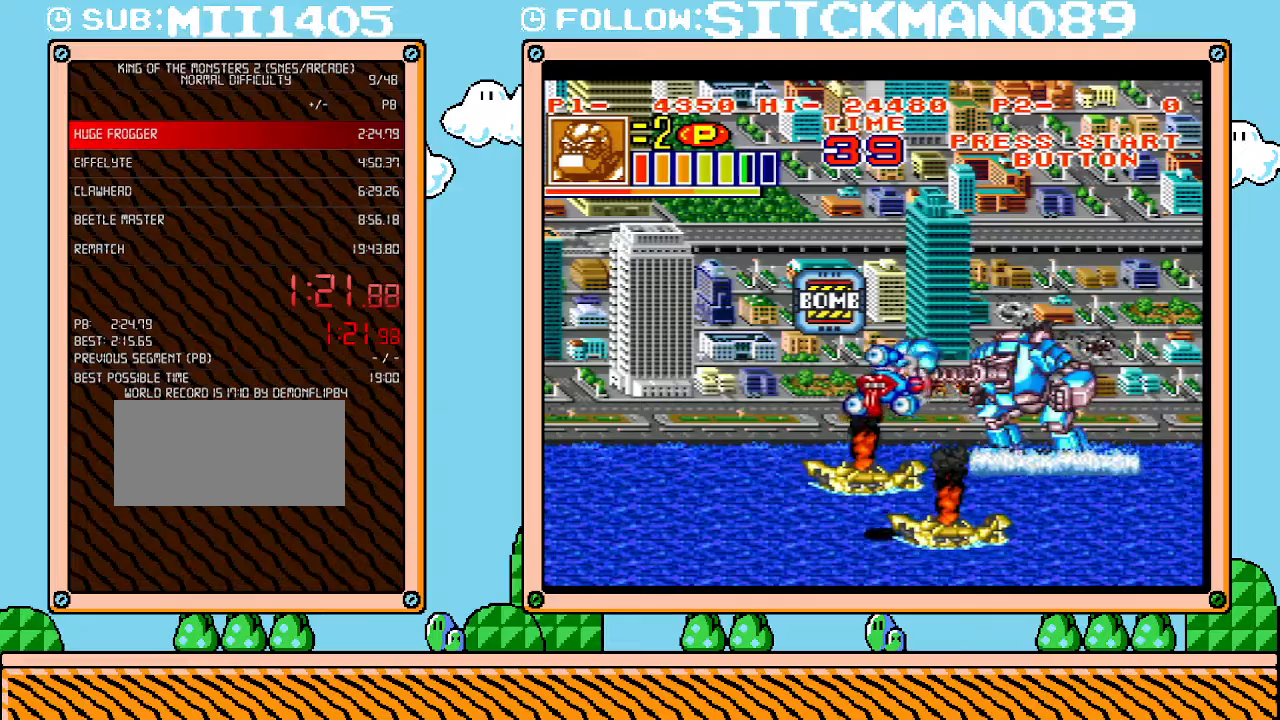
{"buttons": ["DPAD_UP"], "events": [[50, "X", "up"], [117, "DPAD_LEFT", "up"], [283, "DPAD_LEFT", "down"], [333, "DPAD_LEFT", "up"], [367, "DPAD_UP", "down"]]}
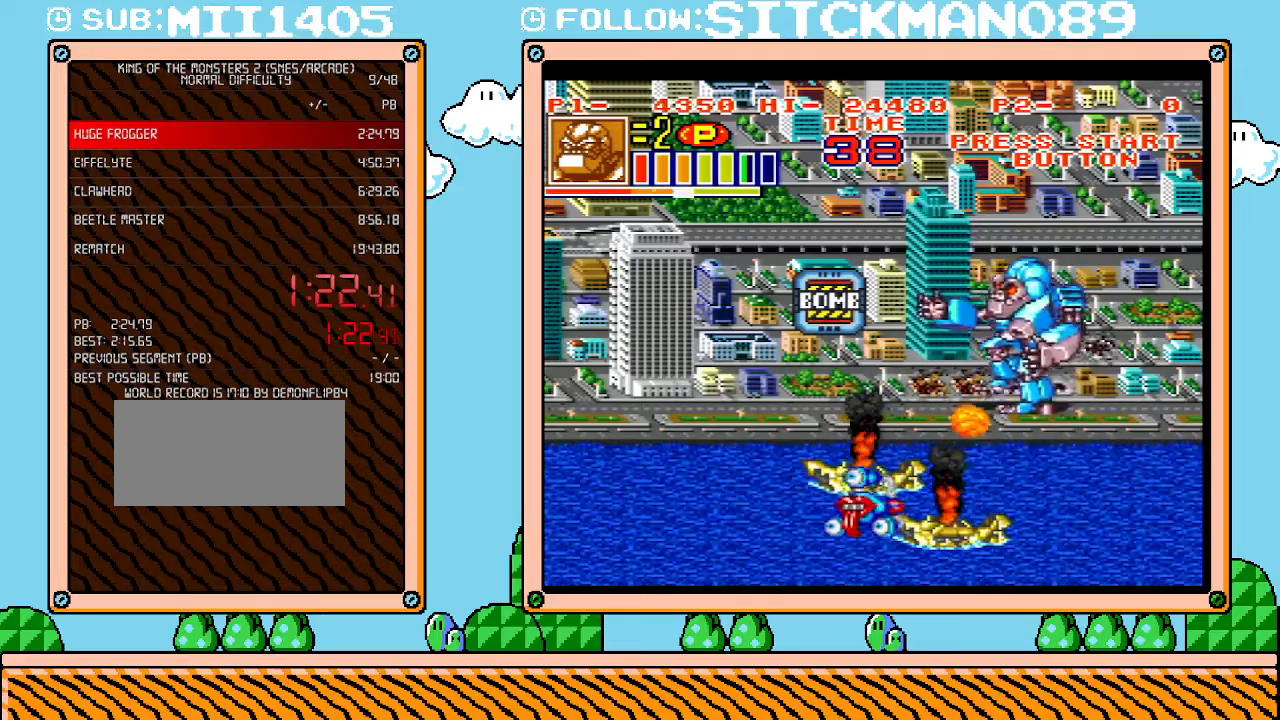
{"buttons": ["DPAD_UP"], "events": [[183, "X", "down"], [250, "DPAD_UP", "up"], [333, "X", "up"], [483, "DPAD_UP", "down"]]}
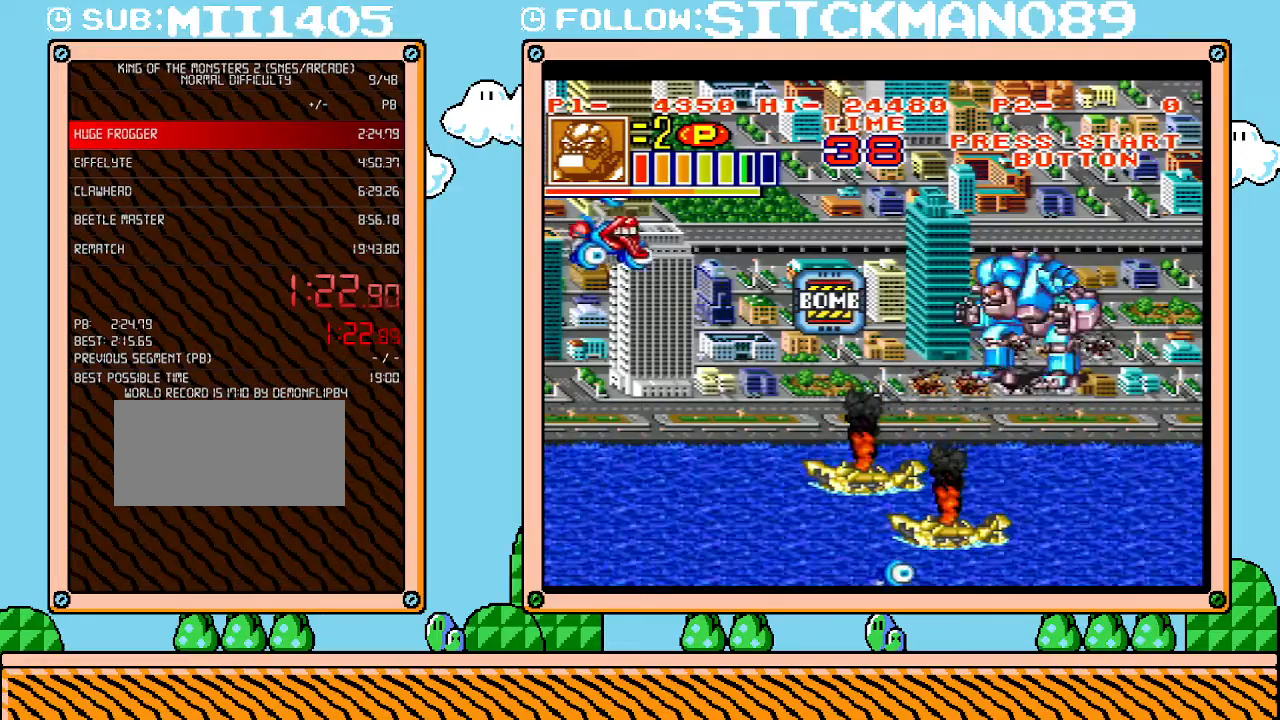
{"buttons": ["DPAD_RIGHT"], "events": [[150, "X", "down"], [183, "DPAD_UP", "up"], [267, "X", "up"], [300, "DPAD_UP", "down"], [400, "DPAD_RIGHT", "down"], [400, "DPAD_UP", "up"]]}
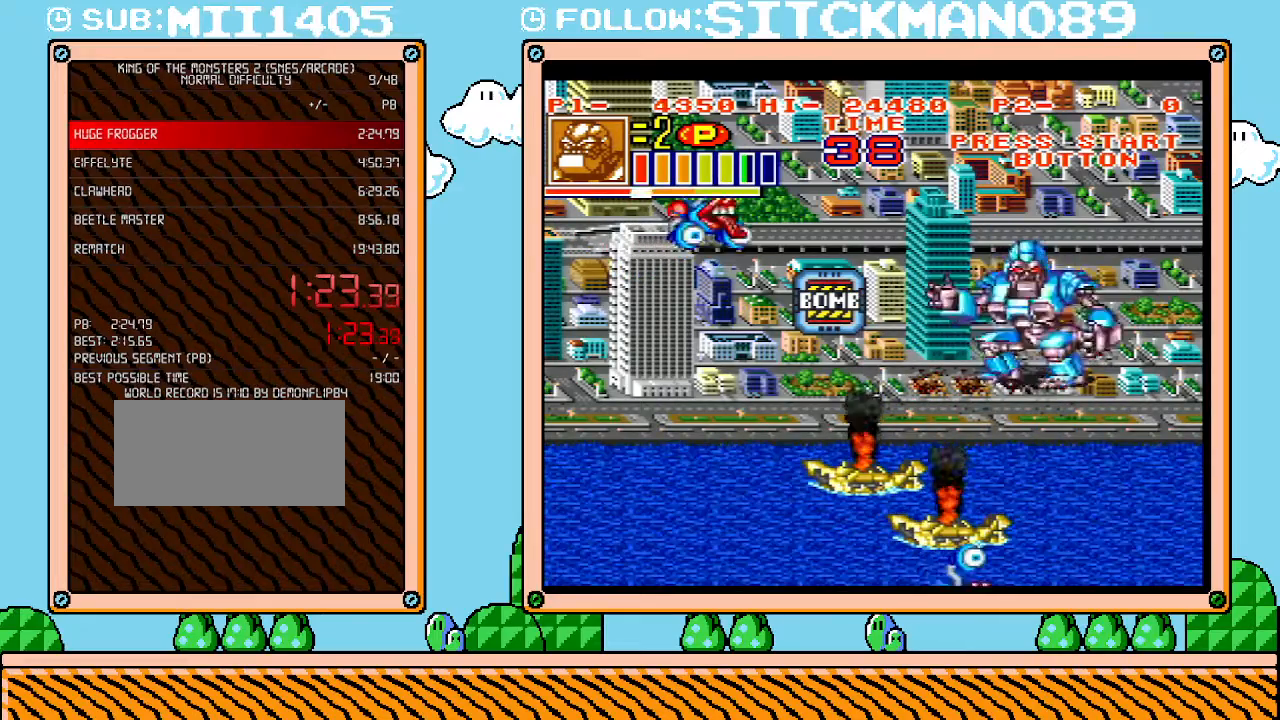
{"buttons": ["DPAD_LEFT"], "events": [[150, "DPAD_RIGHT", "up"], [150, "DPAD_UP", "down"], [217, "DPAD_LEFT", "down"], [283, "DPAD_UP", "up"], [283, "X", "down"], [400, "X", "up"]]}
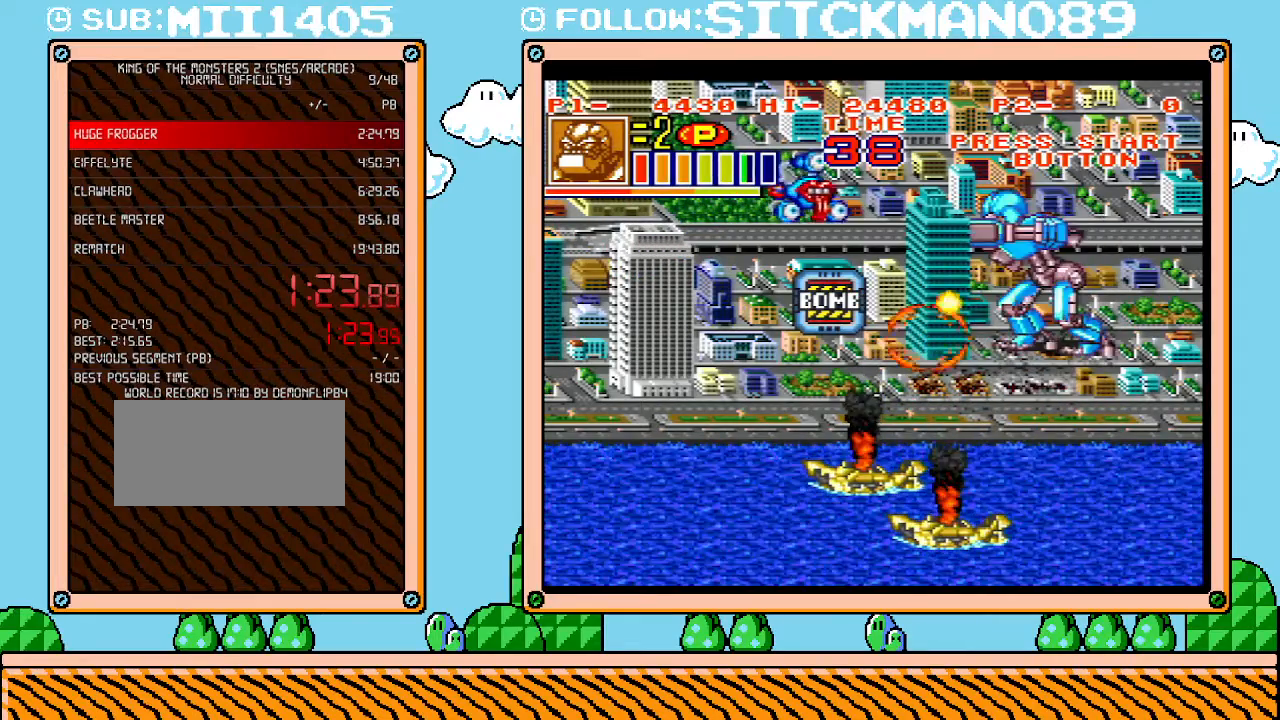
{"buttons": ["X"], "events": [[17, "DPAD_LEFT", "up"], [117, "X", "down"], [233, "X", "up"], [300, "X", "down"], [400, "X", "up"], [467, "X", "down"]]}
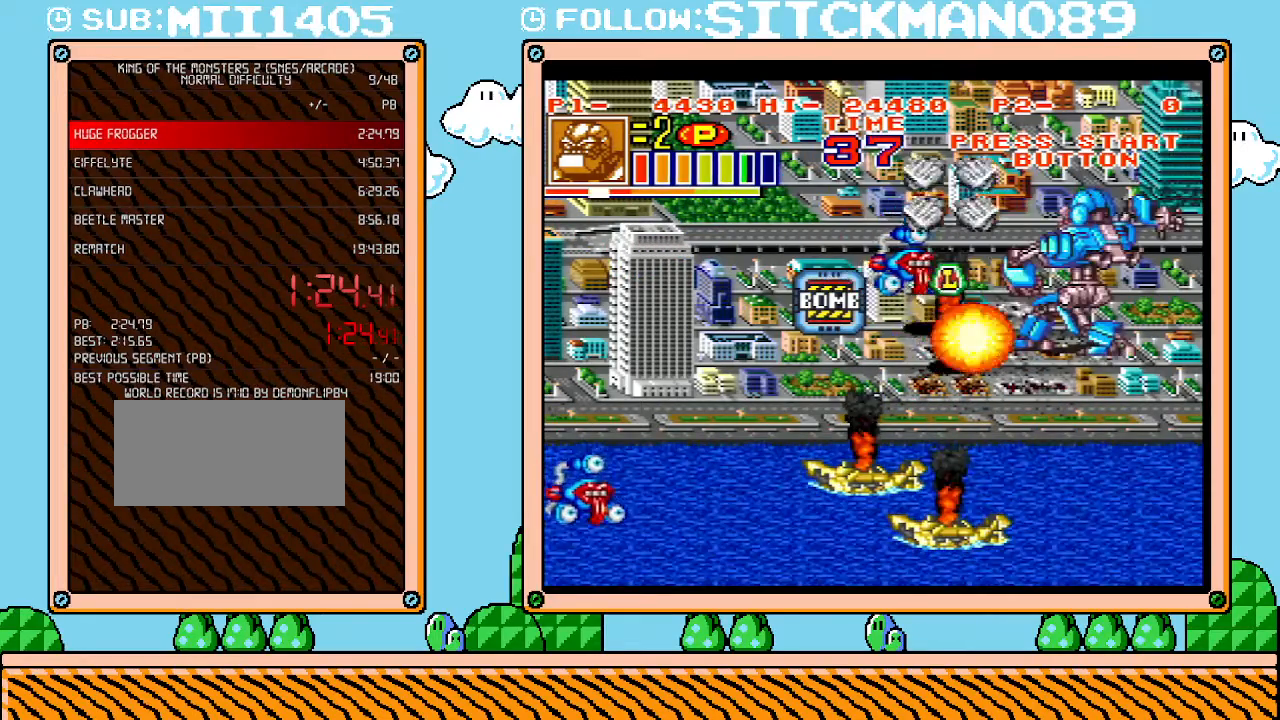
{"buttons": [], "events": [[50, "X", "up"], [117, "X", "down"], [217, "X", "up"], [300, "X", "down"], [367, "X", "up"]]}
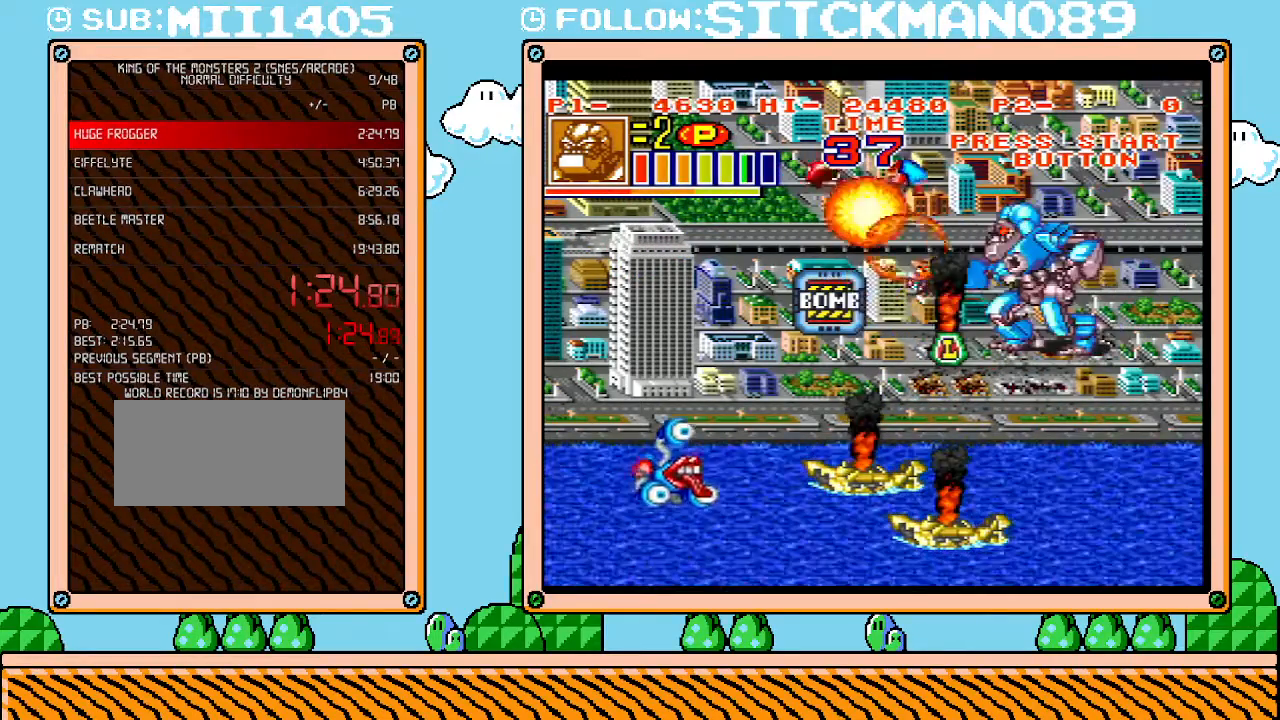
{"buttons": [], "events": [[117, "DPAD_DOWN", "down"], [467, "DPAD_DOWN", "up"]]}
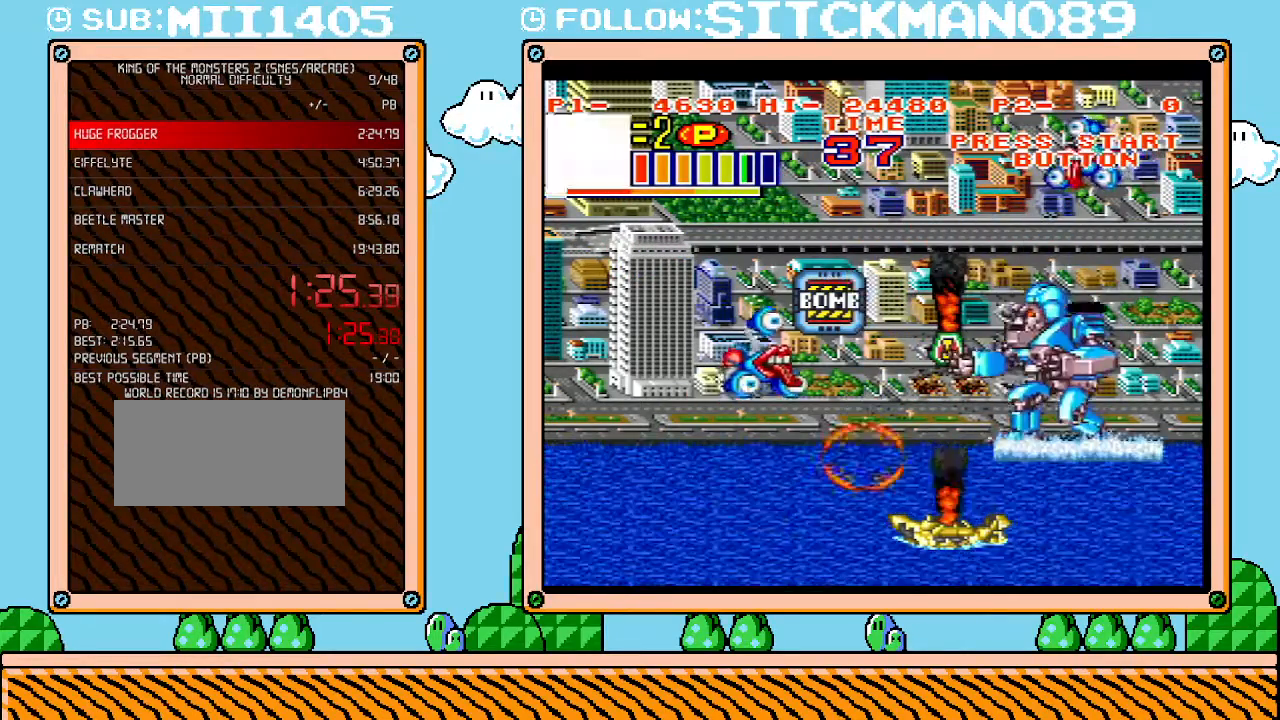
{"buttons": ["X"], "events": [[300, "DPAD_LEFT", "down"], [433, "DPAD_LEFT", "up"], [467, "X", "down"]]}
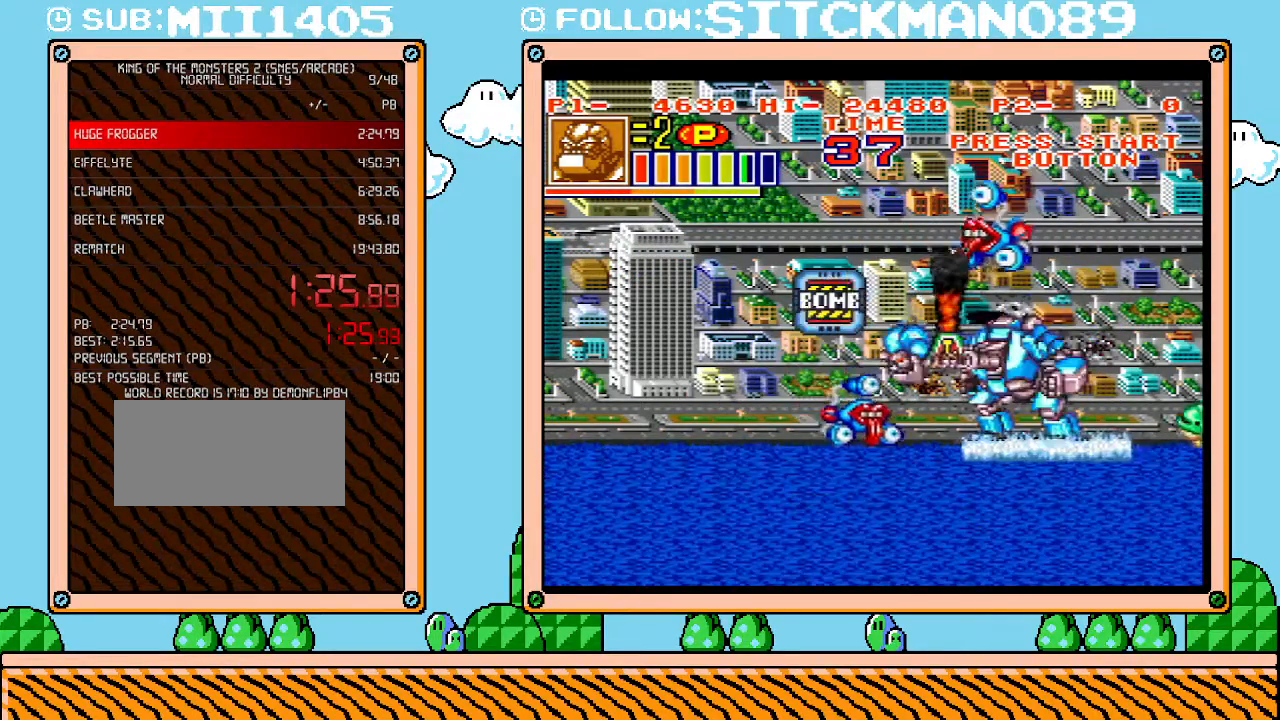
{"buttons": [], "events": [[150, "X", "up"]]}
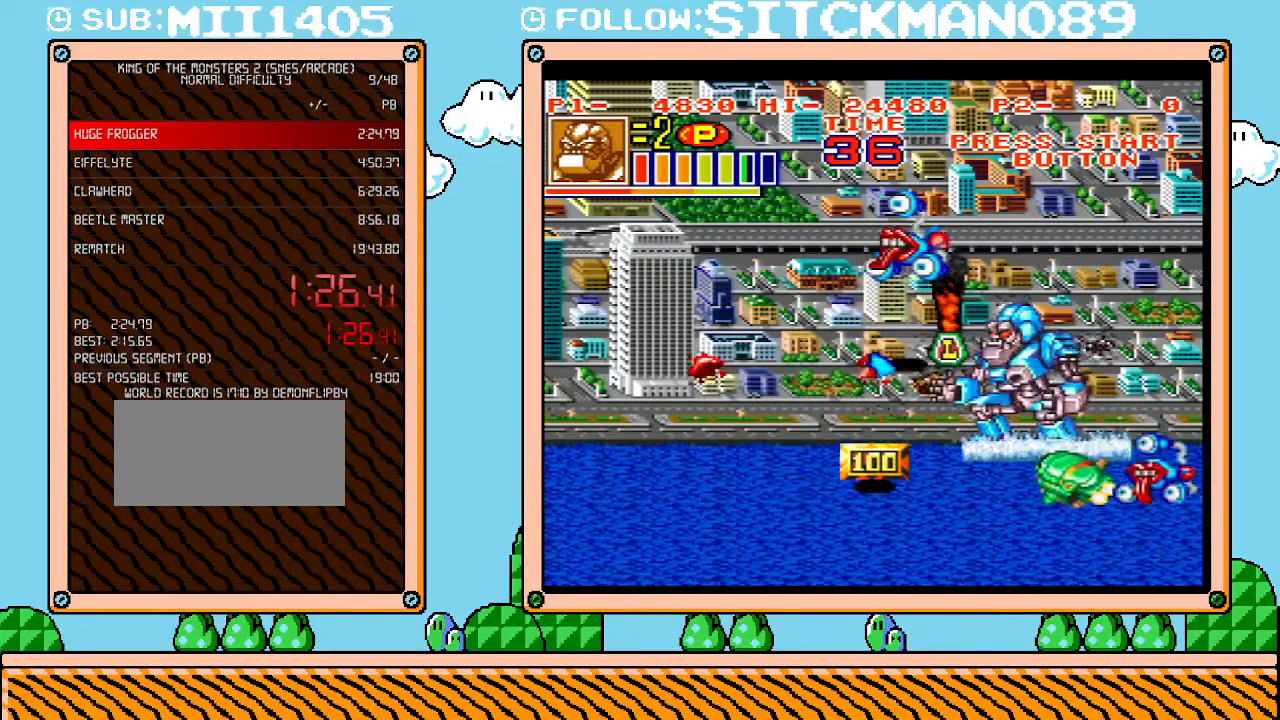
{"buttons": [], "events": [[50, "DPAD_UP", "down"], [150, "X", "down"], [233, "DPAD_UP", "up"], [283, "X", "up"]]}
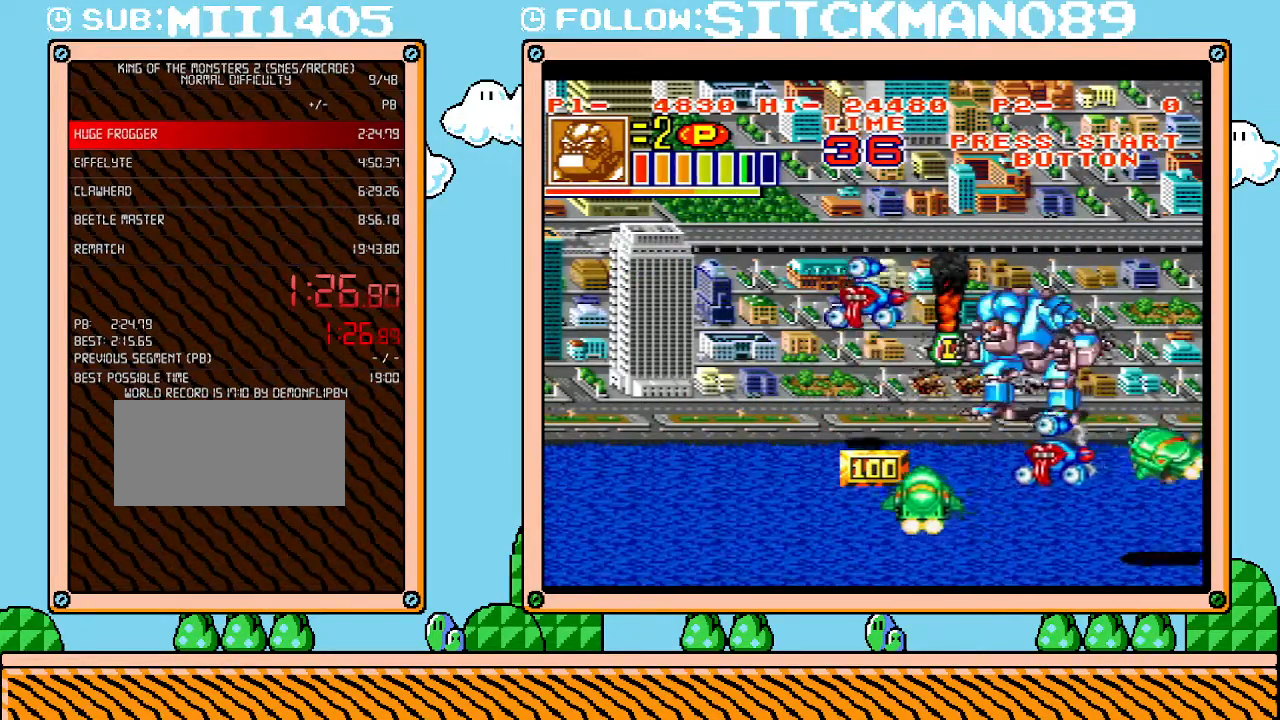
{"buttons": ["DPAD_RIGHT"], "events": [[50, "DPAD_LEFT", "down"], [83, "X", "down"], [183, "DPAD_LEFT", "up"], [217, "X", "up"], [467, "DPAD_RIGHT", "down"]]}
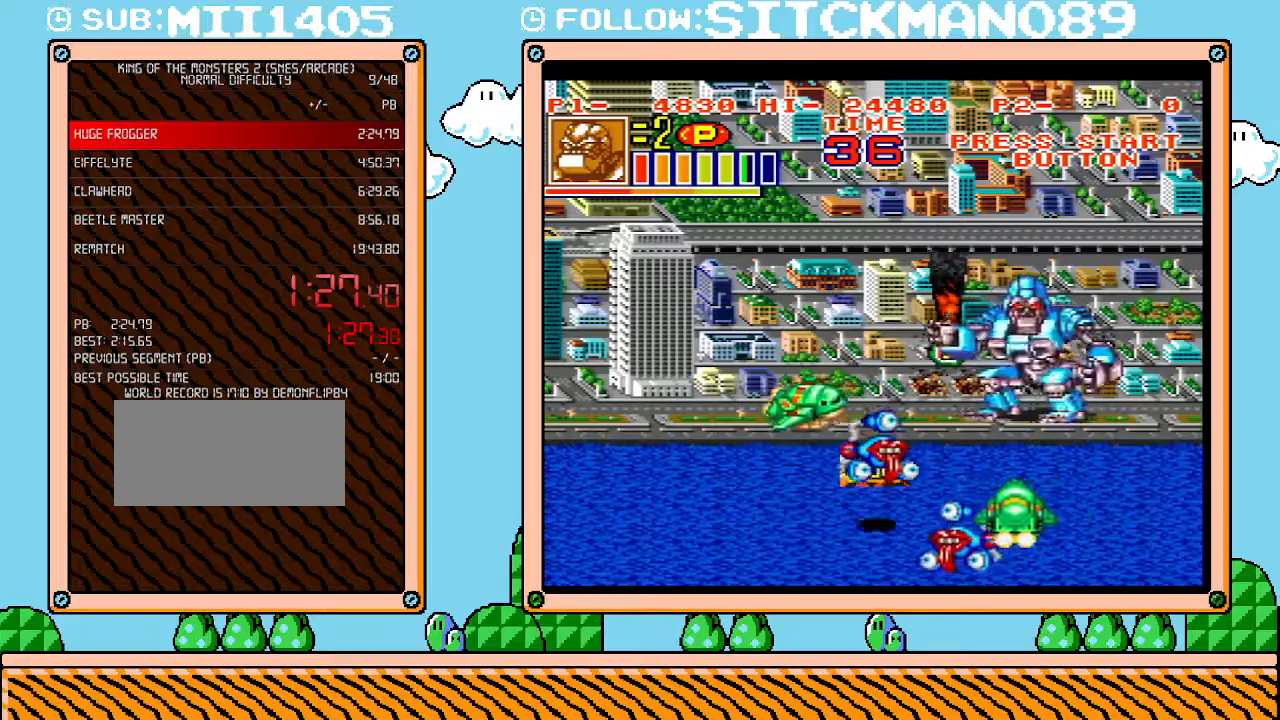
{"buttons": ["DPAD_UP", "DPAD_LEFT"], "events": [[50, "DPAD_UP", "down"], [217, "DPAD_RIGHT", "up"], [500, "DPAD_LEFT", "down"]]}
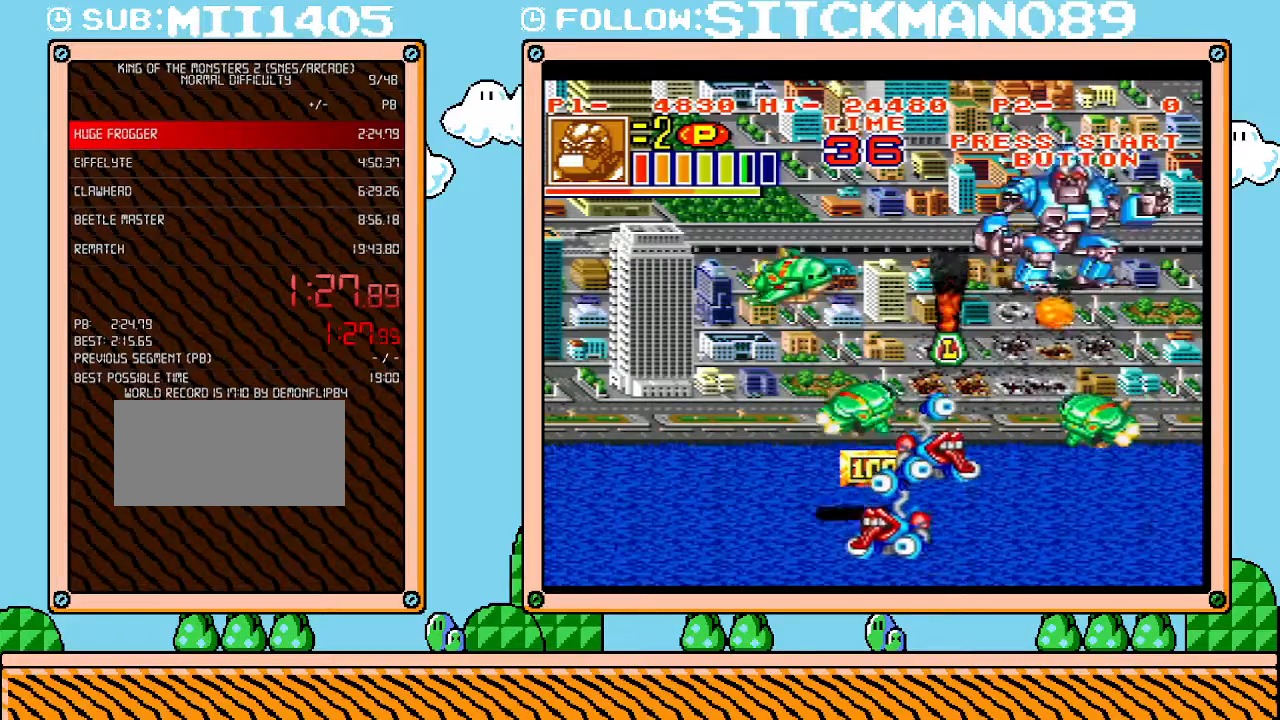
{"buttons": ["DPAD_DOWN", "DPAD_RIGHT"], "events": [[150, "DPAD_UP", "up"], [183, "DPAD_DOWN", "down"], [183, "DPAD_LEFT", "up"], [400, "DPAD_RIGHT", "down"]]}
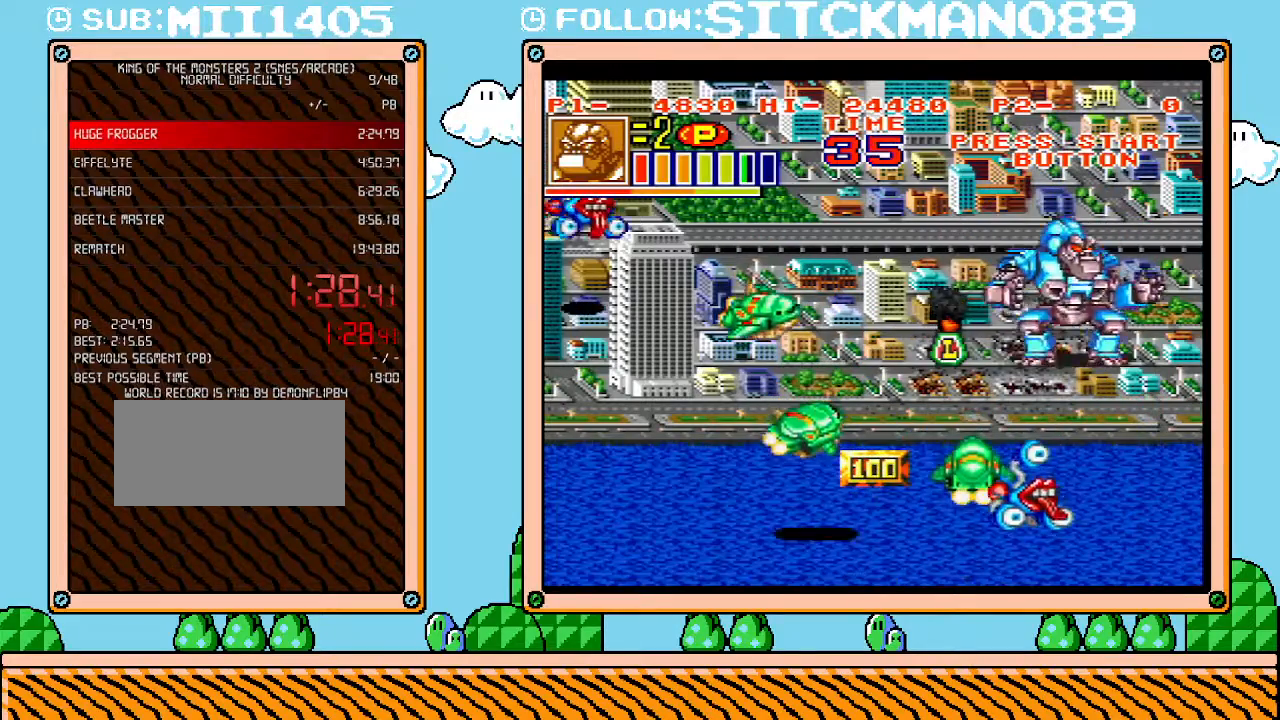
{"buttons": ["DPAD_DOWN"], "events": [[183, "DPAD_RIGHT", "up"], [333, "DPAD_RIGHT", "down"], [367, "DPAD_DOWN", "up"], [467, "DPAD_DOWN", "down"], [467, "DPAD_RIGHT", "up"]]}
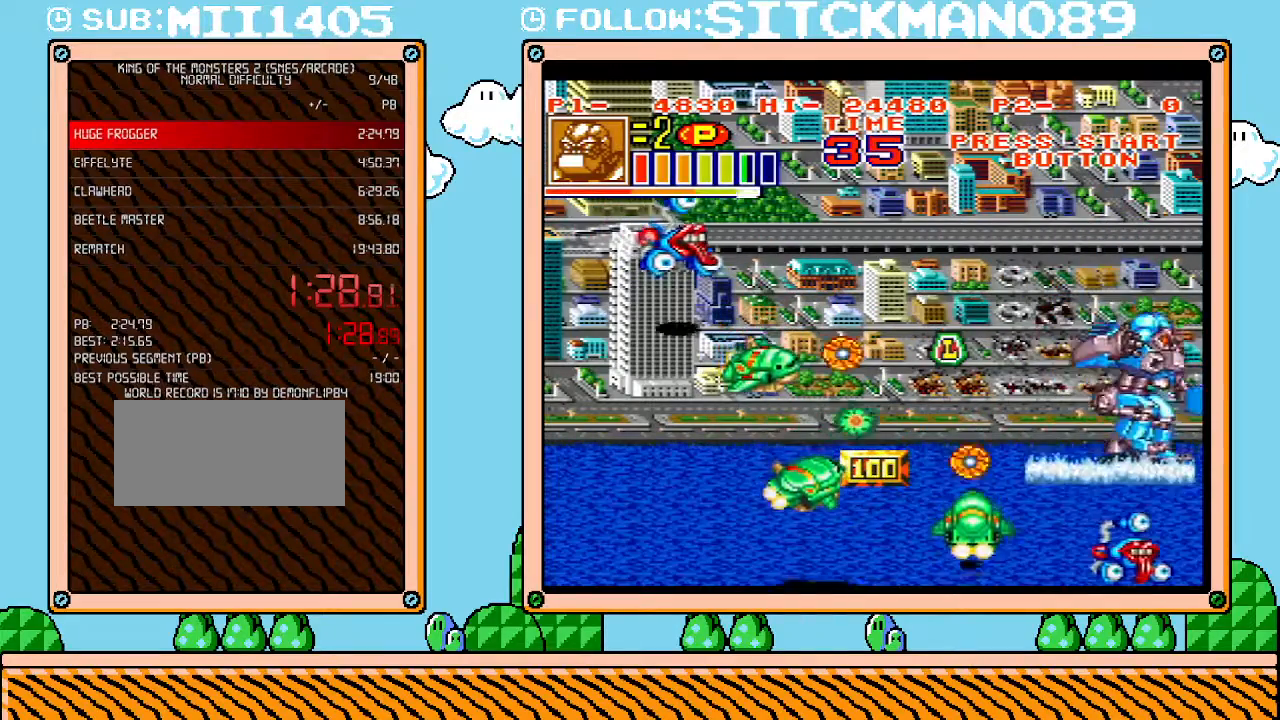
{"buttons": ["DPAD_LEFT"], "events": [[367, "DPAD_DOWN", "up"], [400, "DPAD_LEFT", "down"]]}
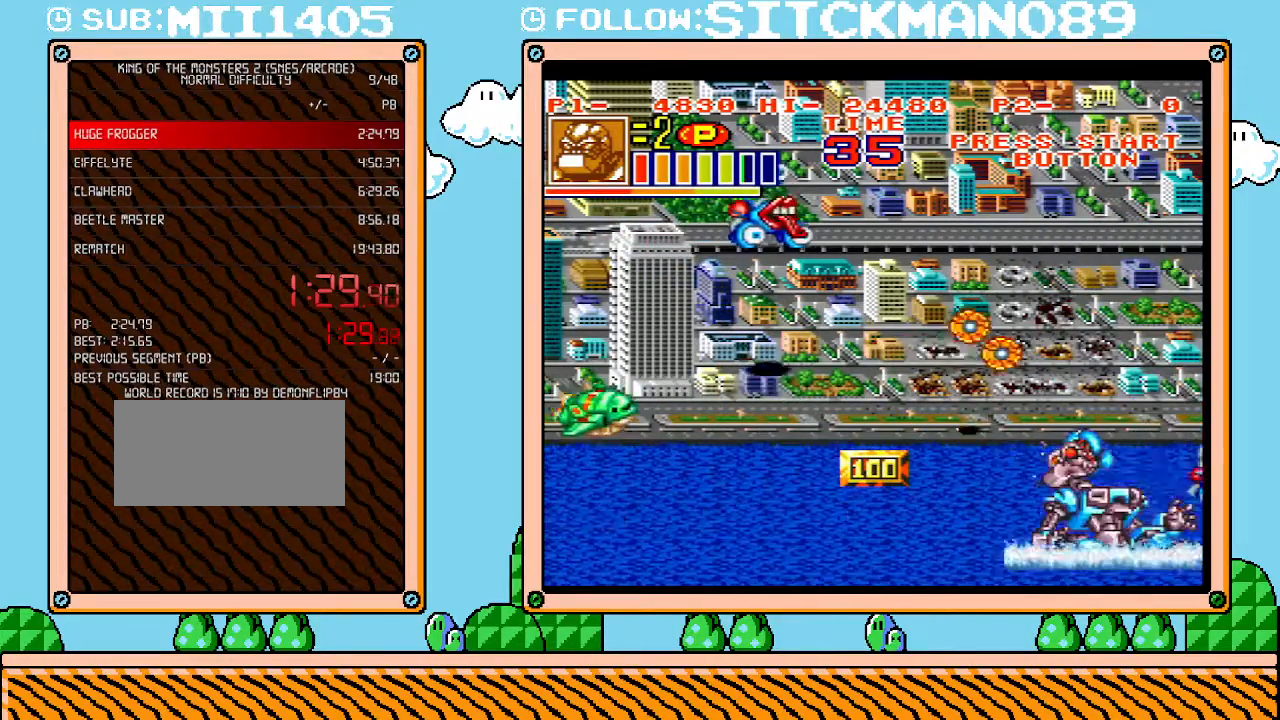
{"buttons": ["DPAD_UP"], "events": [[17, "DPAD_LEFT", "up"], [217, "DPAD_UP", "down"], [283, "DPAD_LEFT", "down"], [433, "DPAD_LEFT", "up"]]}
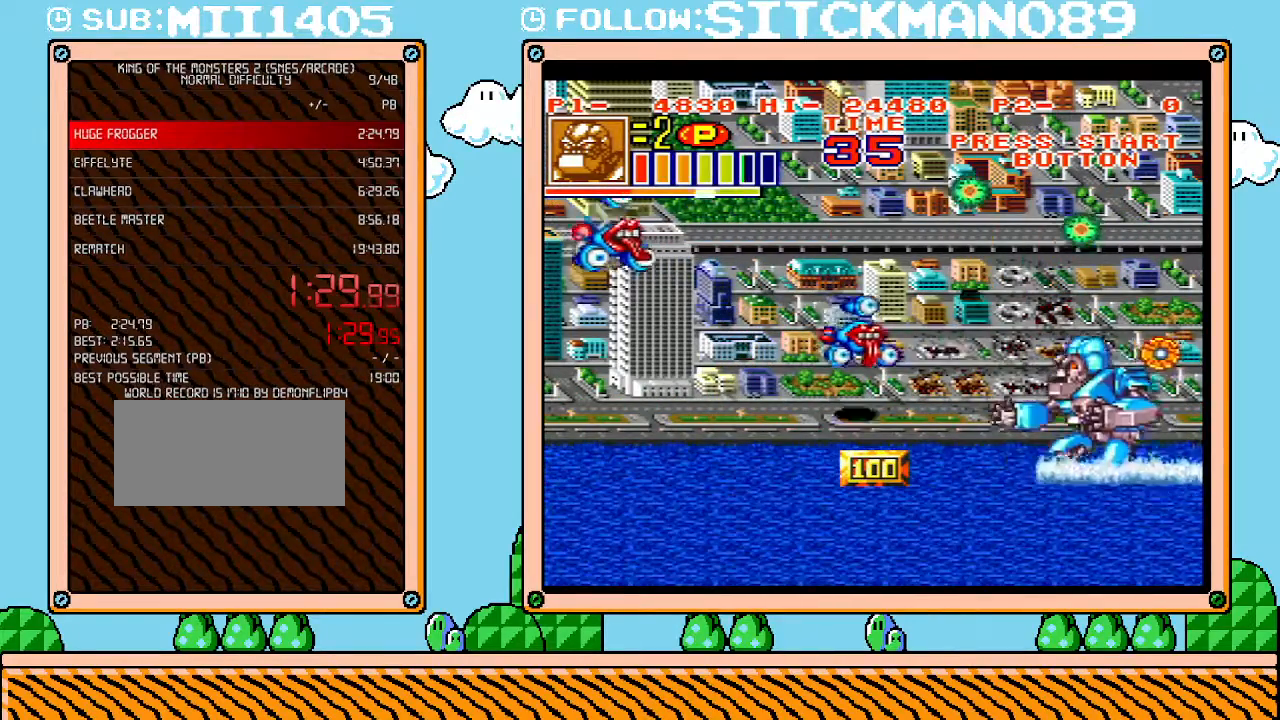
{"buttons": [], "events": [[217, "DPAD_LEFT", "down"], [217, "X", "down"], [250, "DPAD_UP", "up"], [267, "DPAD_LEFT", "up"], [367, "X", "up"]]}
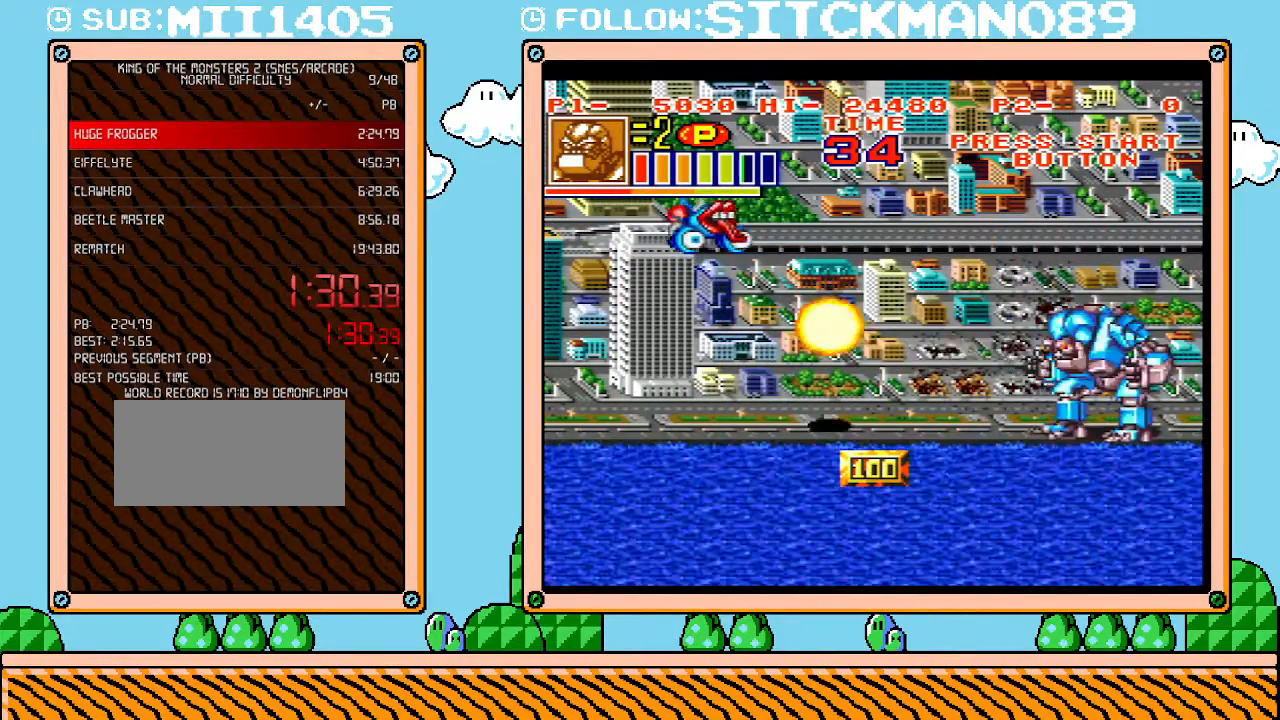
{"buttons": [], "events": [[150, "DPAD_UP", "down"], [183, "DPAD_LEFT", "down"], [333, "DPAD_LEFT", "up"], [433, "DPAD_UP", "up"]]}